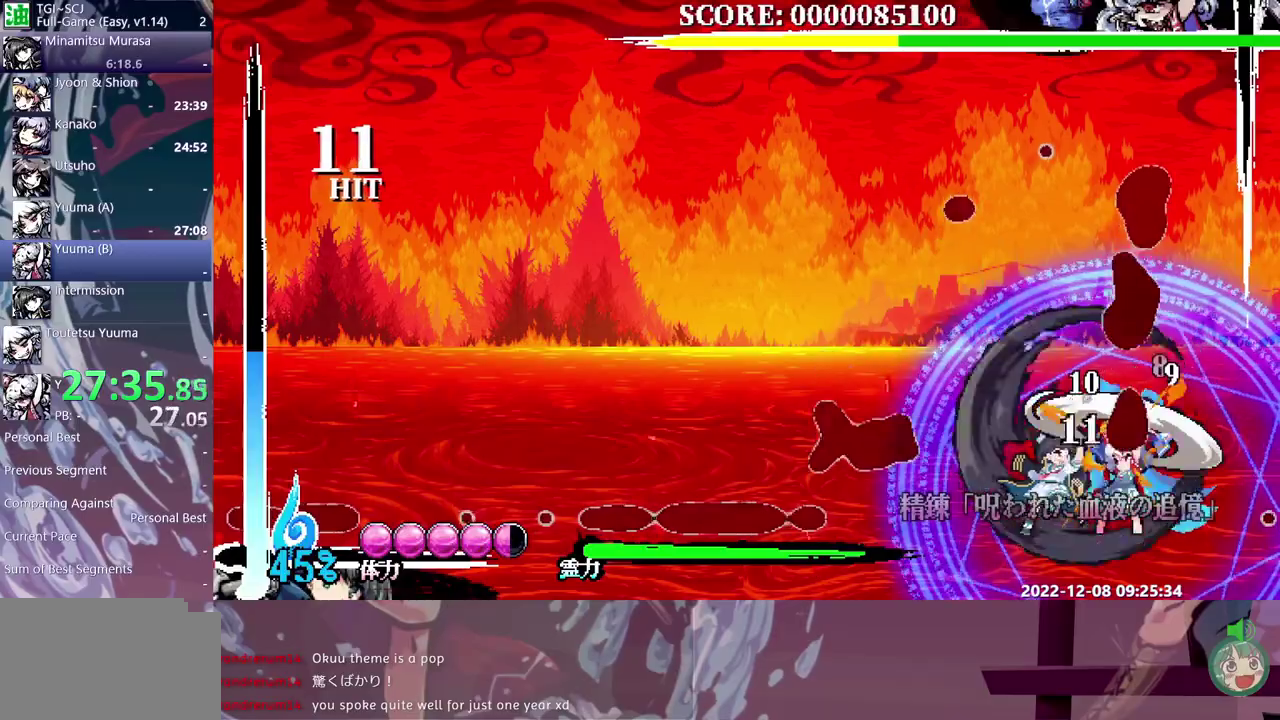
Gameplay with a controller (Xbox layout); each line is a JSON object with the inputs held at the frame after it. "events" lists button and stick changes between this image and that frame as [ms after this image, input, new state], when the widget could be followed in between. Not read: B L3 R3.
{"buttons": ["Y"], "events": []}
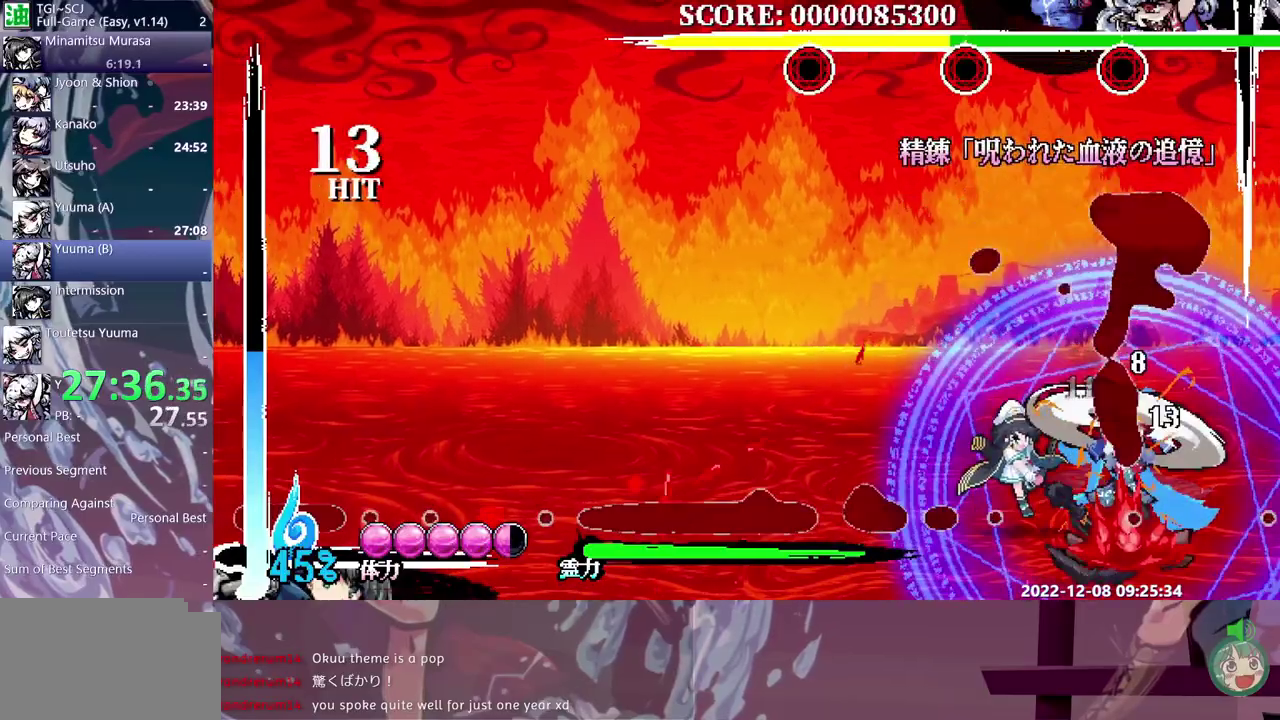
{"buttons": ["Y"], "events": []}
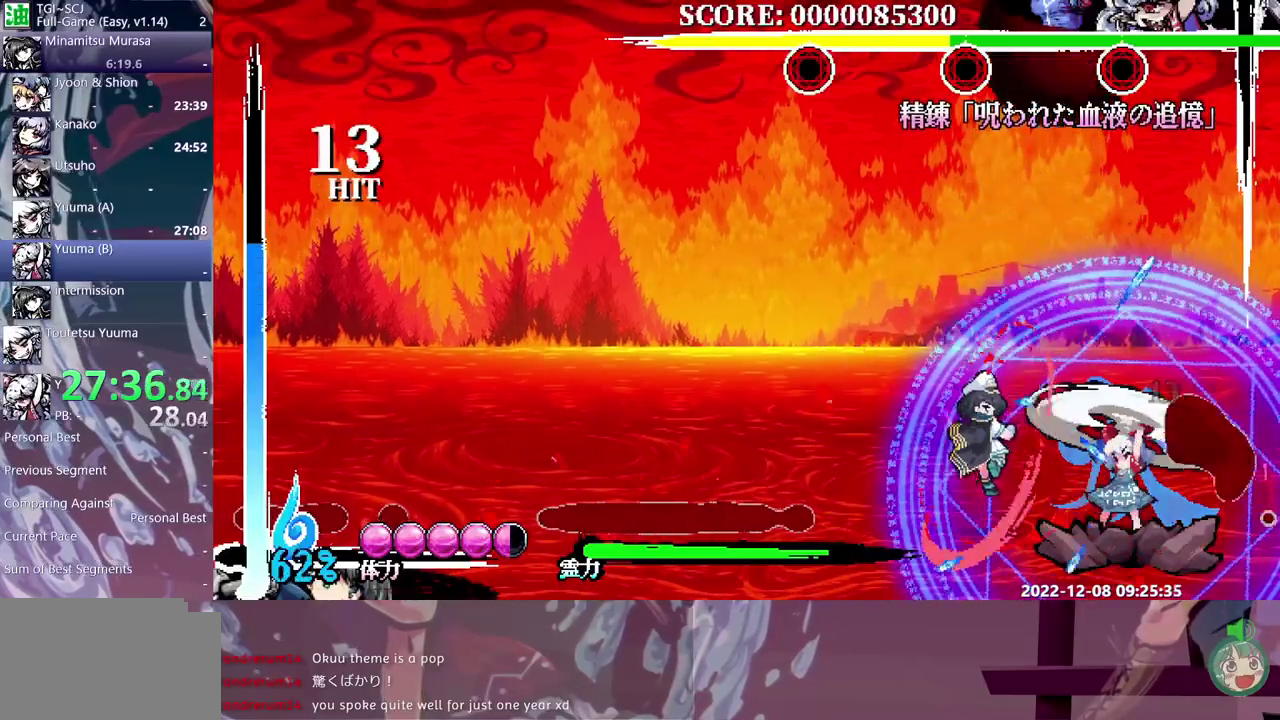
{"buttons": ["Y"], "events": []}
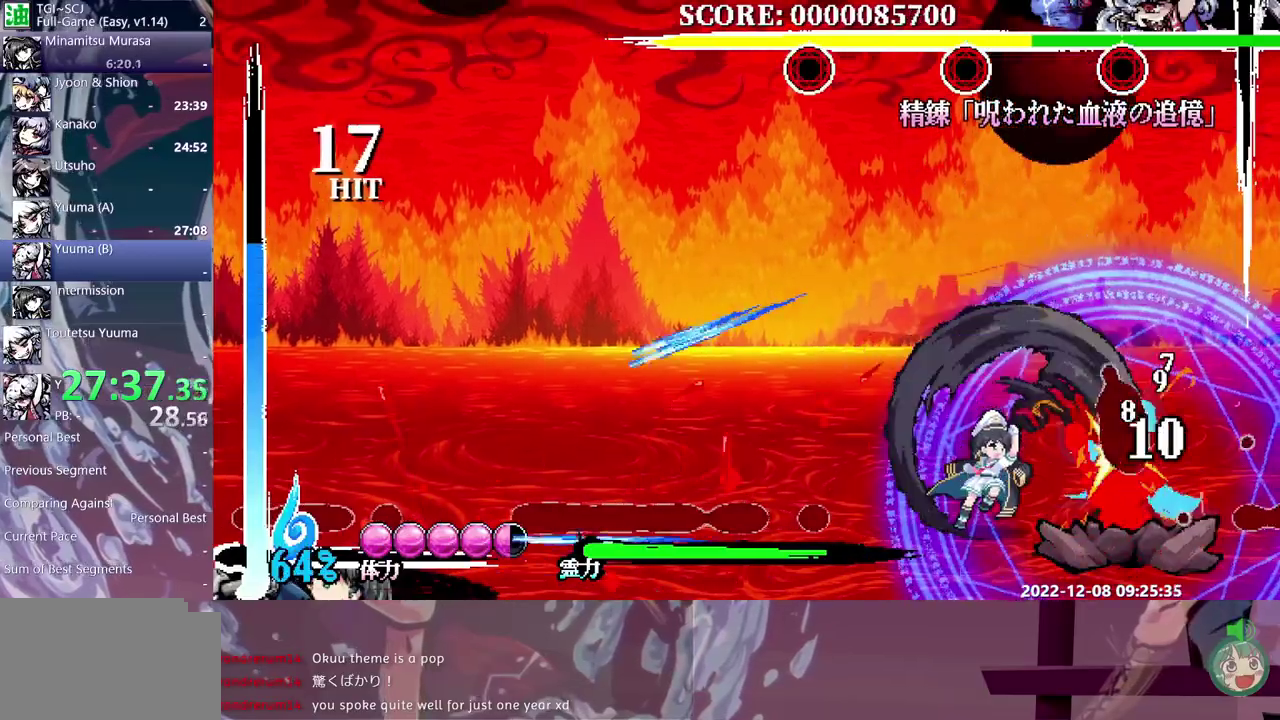
{"buttons": ["Y"], "events": []}
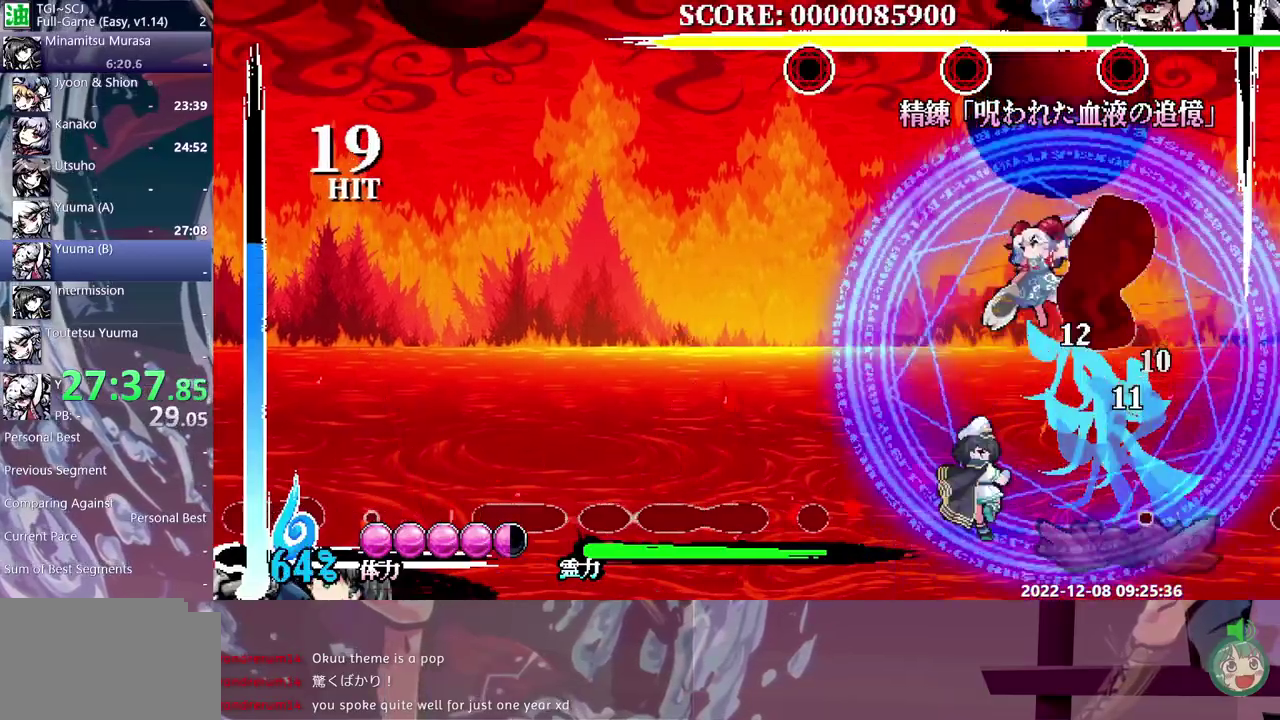
{"buttons": ["Y"], "events": []}
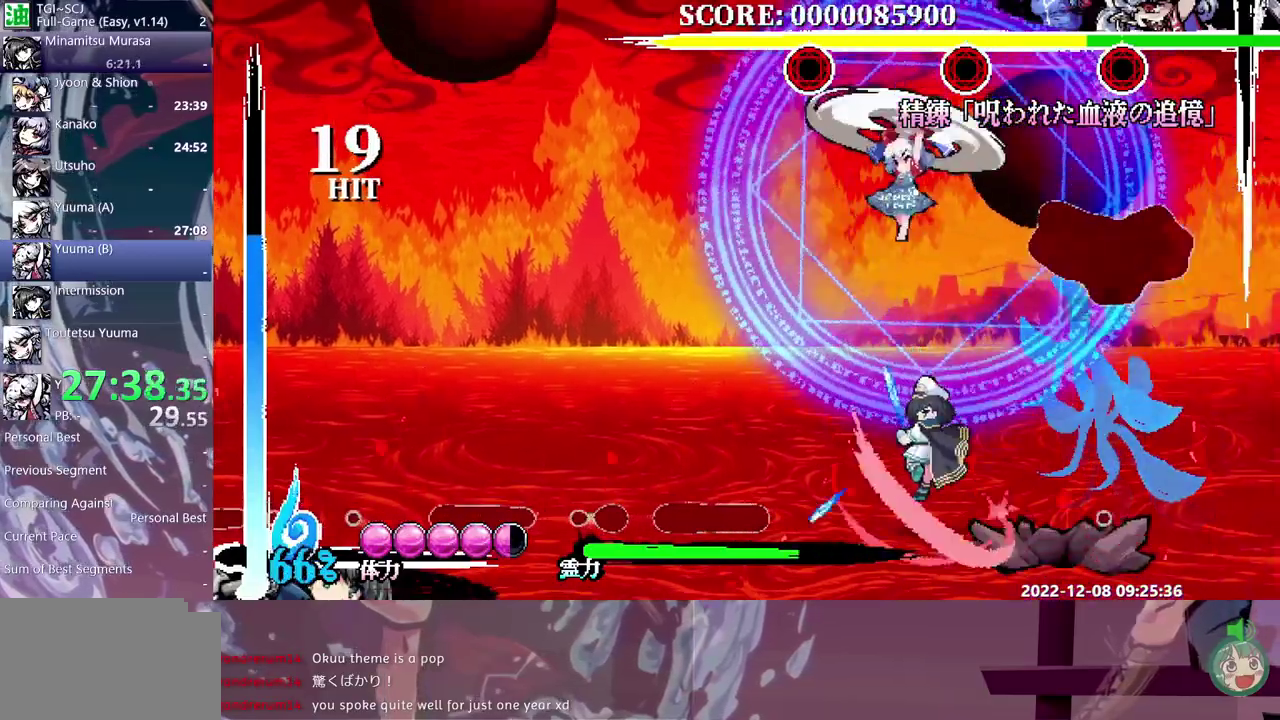
{"buttons": ["Y"], "events": []}
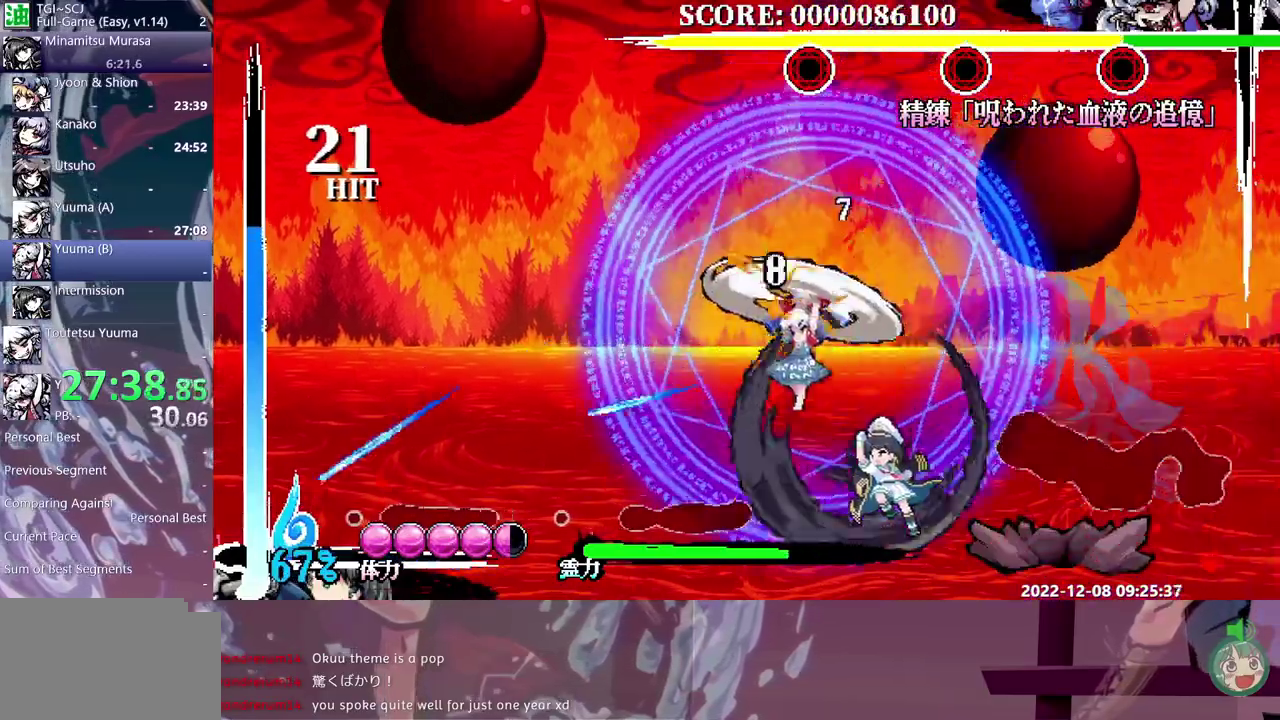
{"buttons": ["Y"], "events": []}
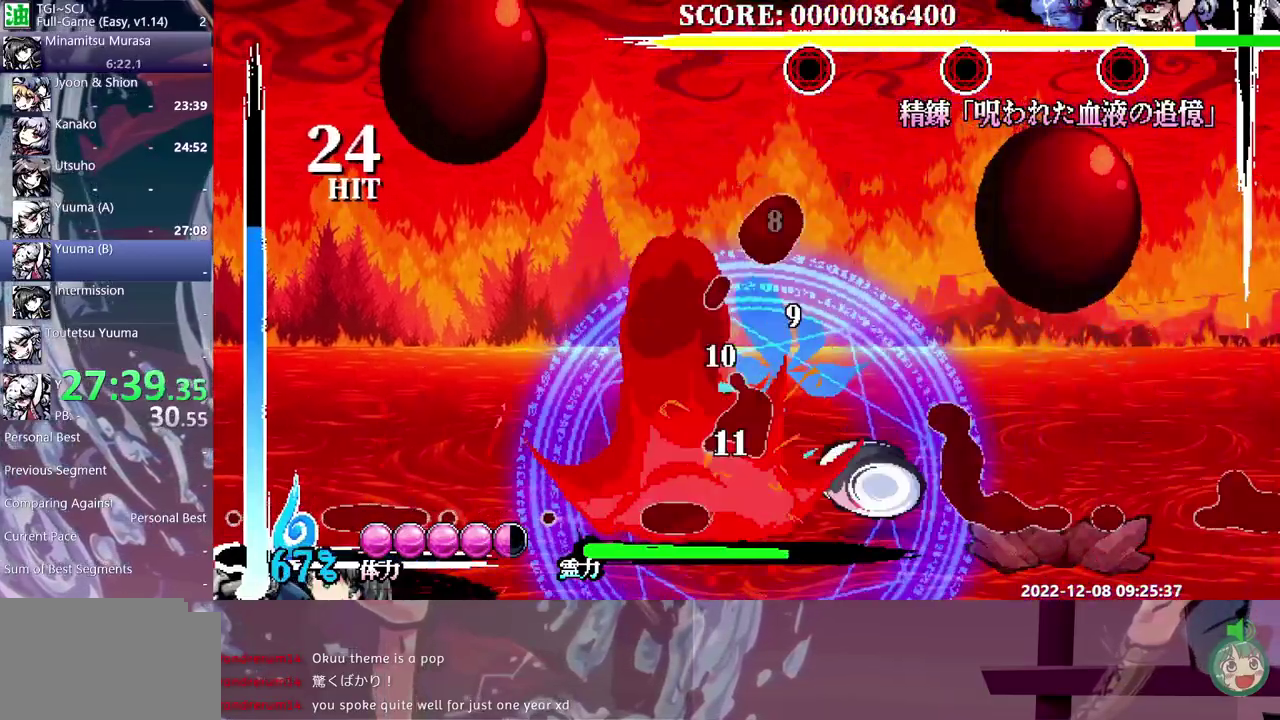
{"buttons": ["Y"], "events": []}
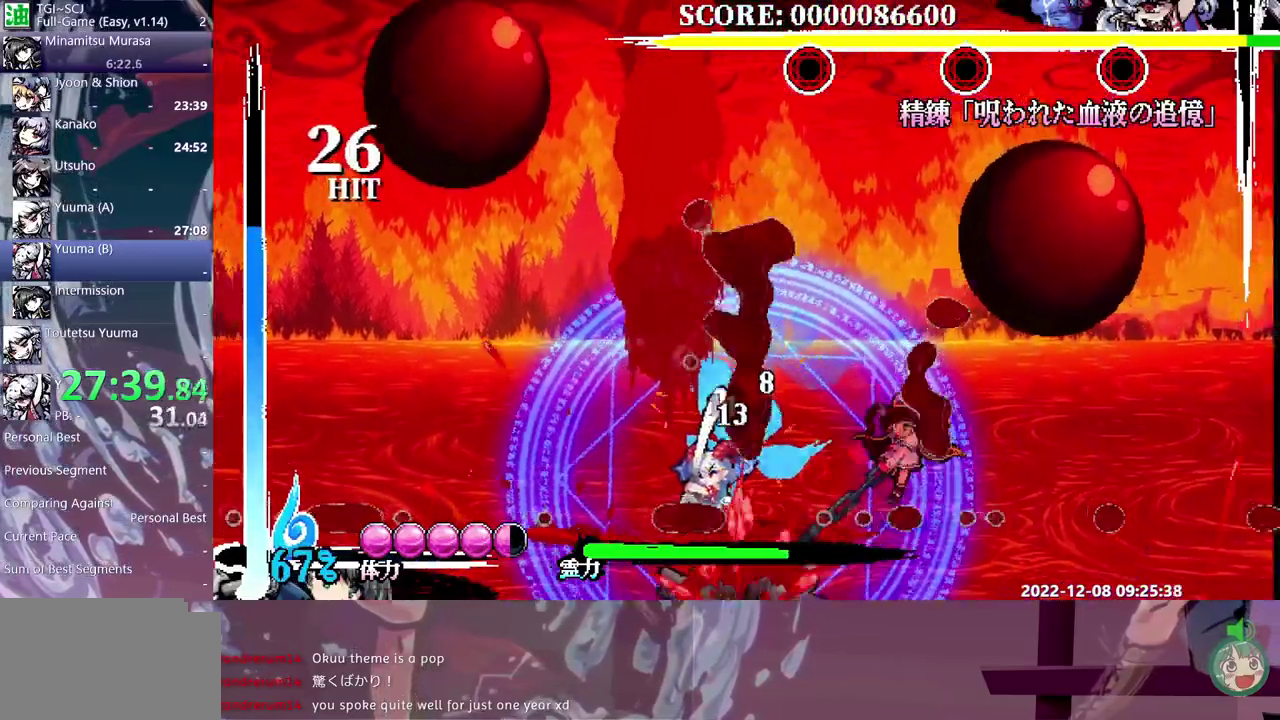
{"buttons": ["Y"], "events": []}
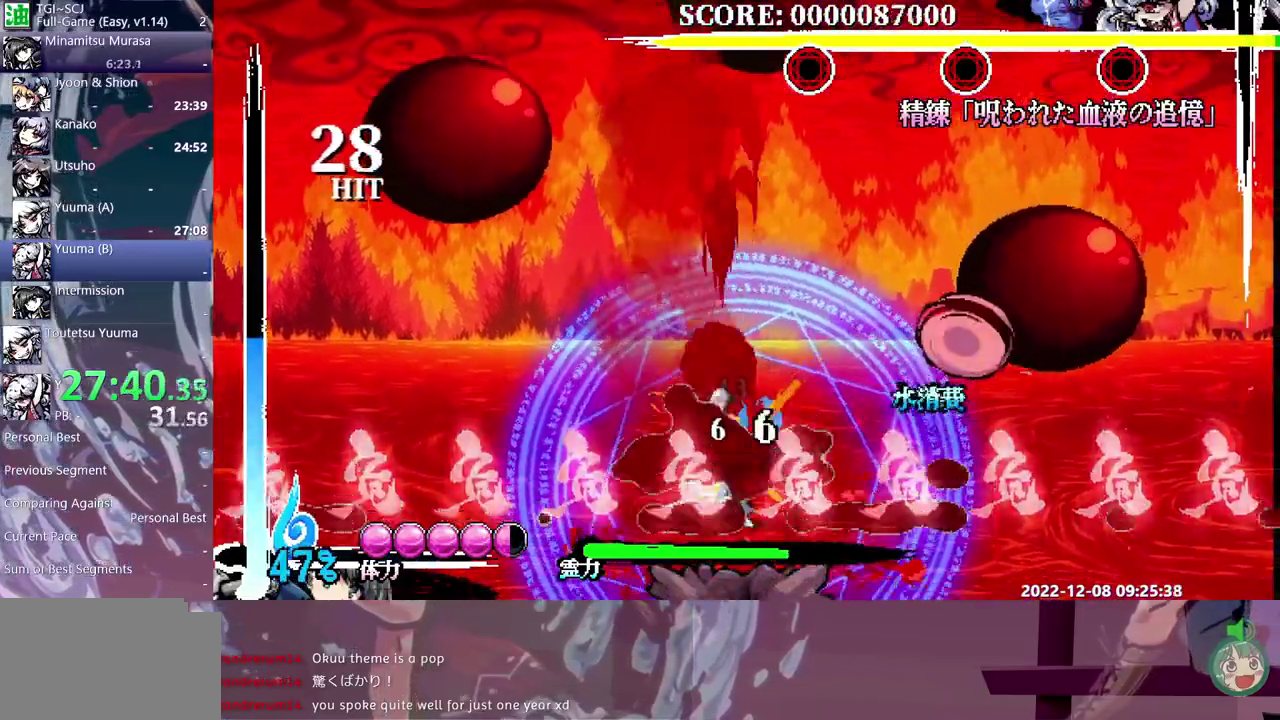
{"buttons": ["Y"], "events": []}
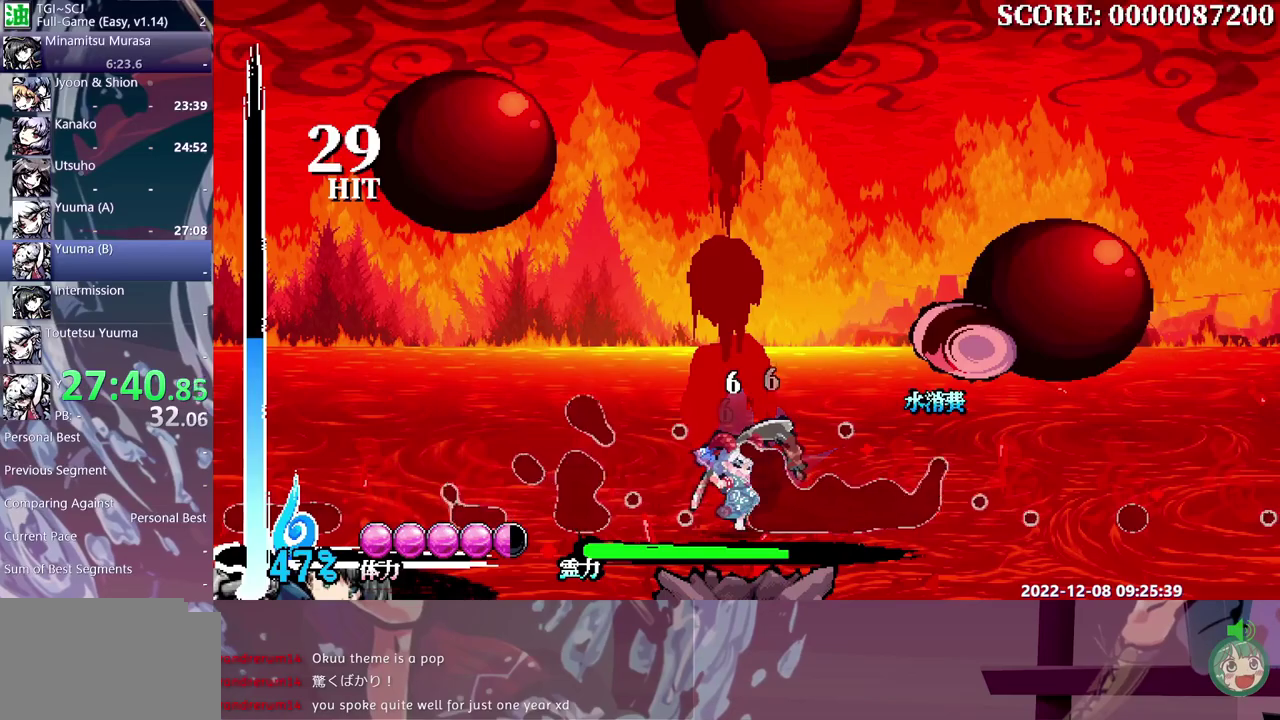
{"buttons": ["Y"], "events": []}
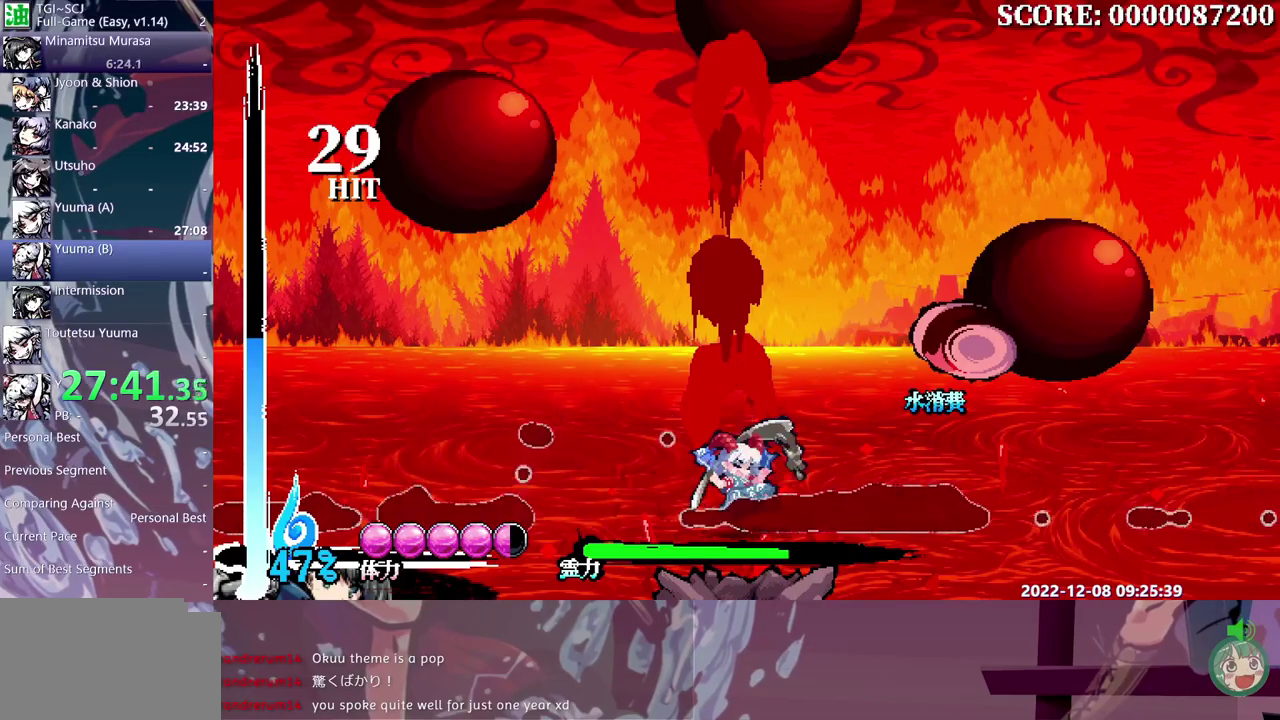
{"buttons": ["Y"], "events": []}
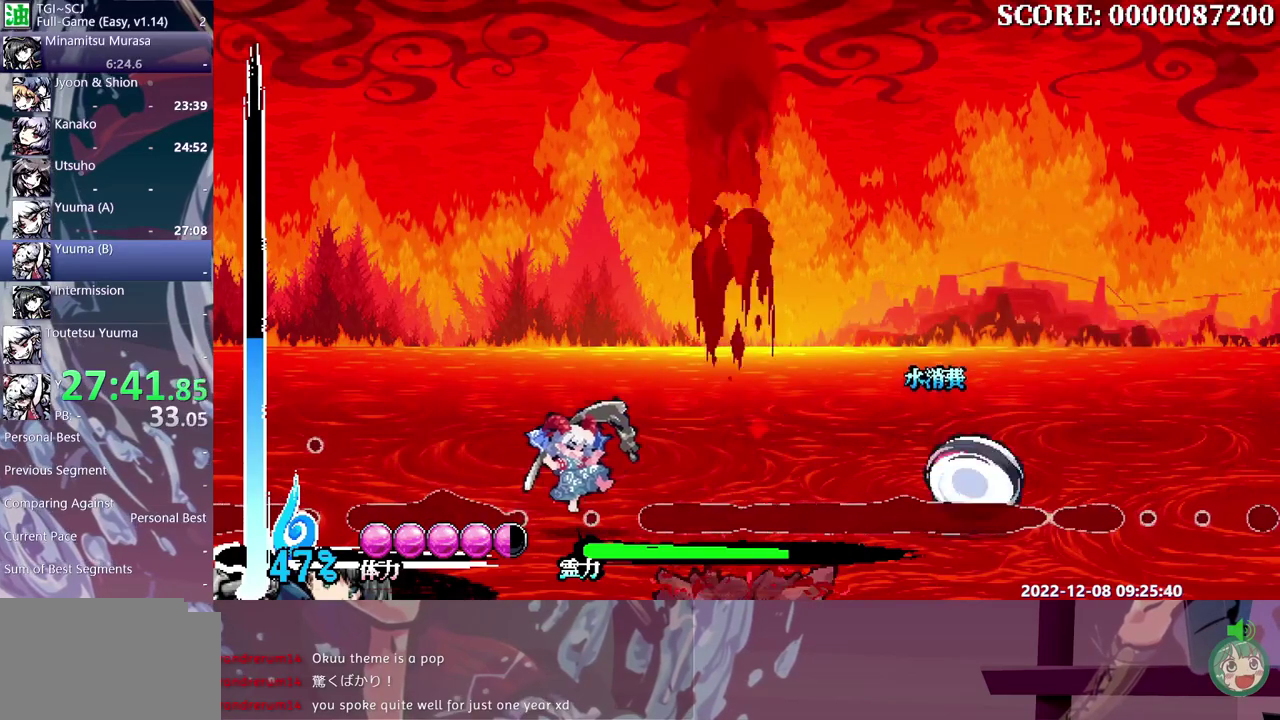
{"buttons": ["Y"], "events": []}
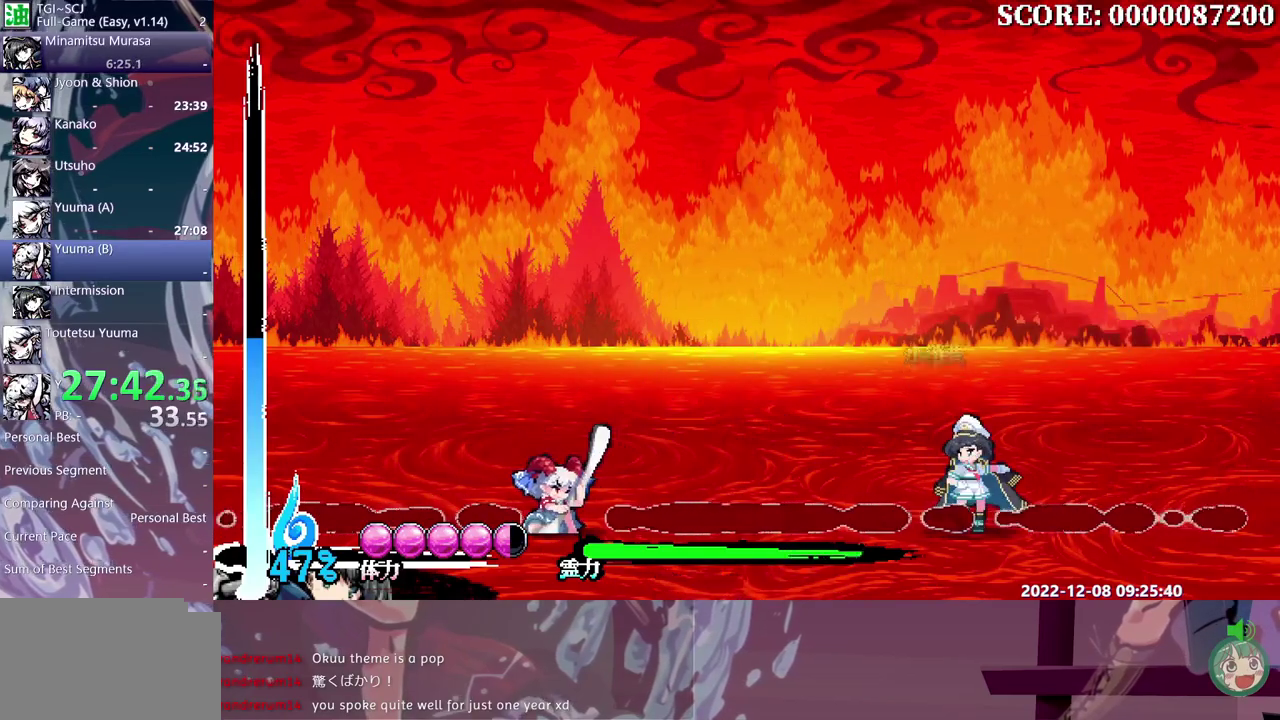
{"buttons": ["Y"], "events": []}
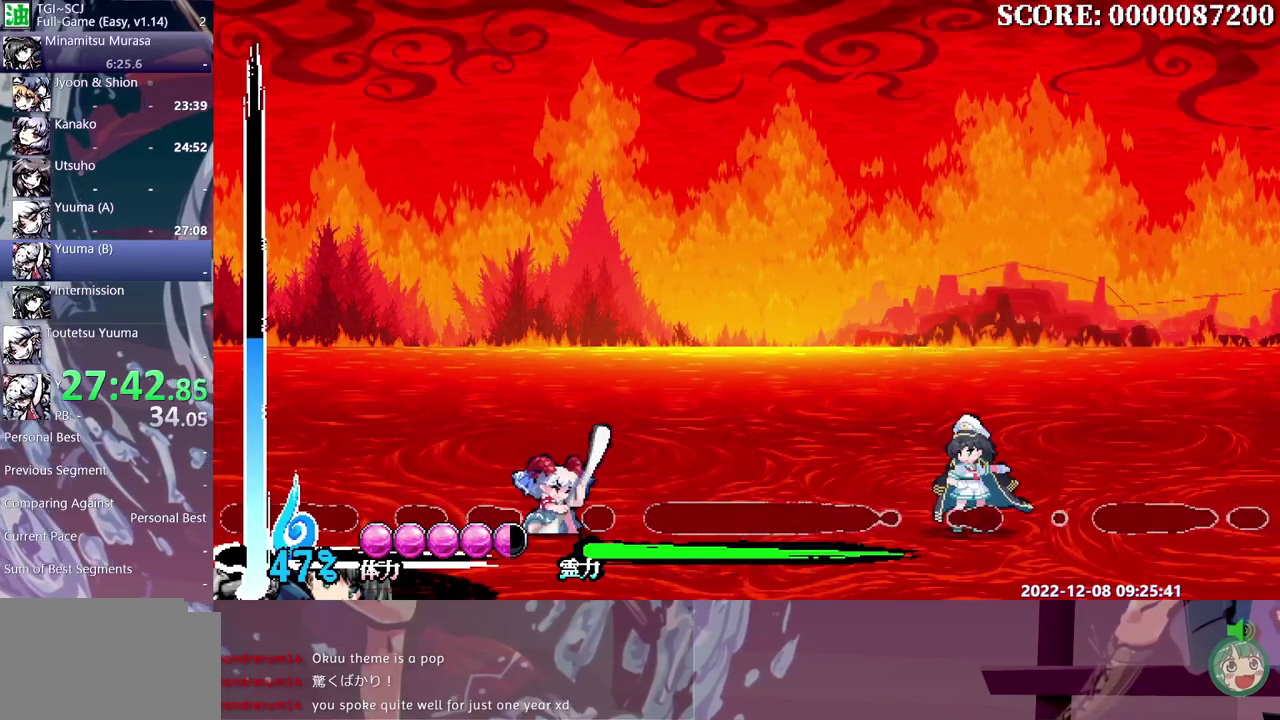
{"buttons": ["Y"], "events": []}
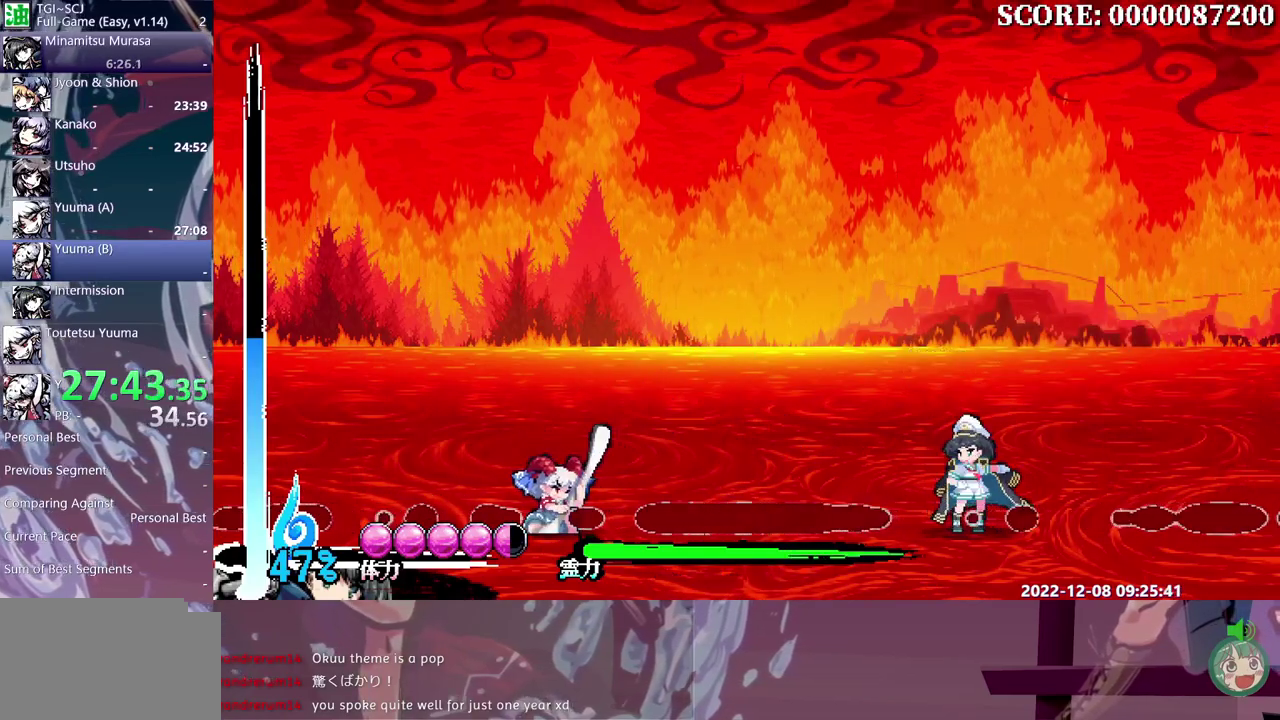
{"buttons": ["Y"], "events": []}
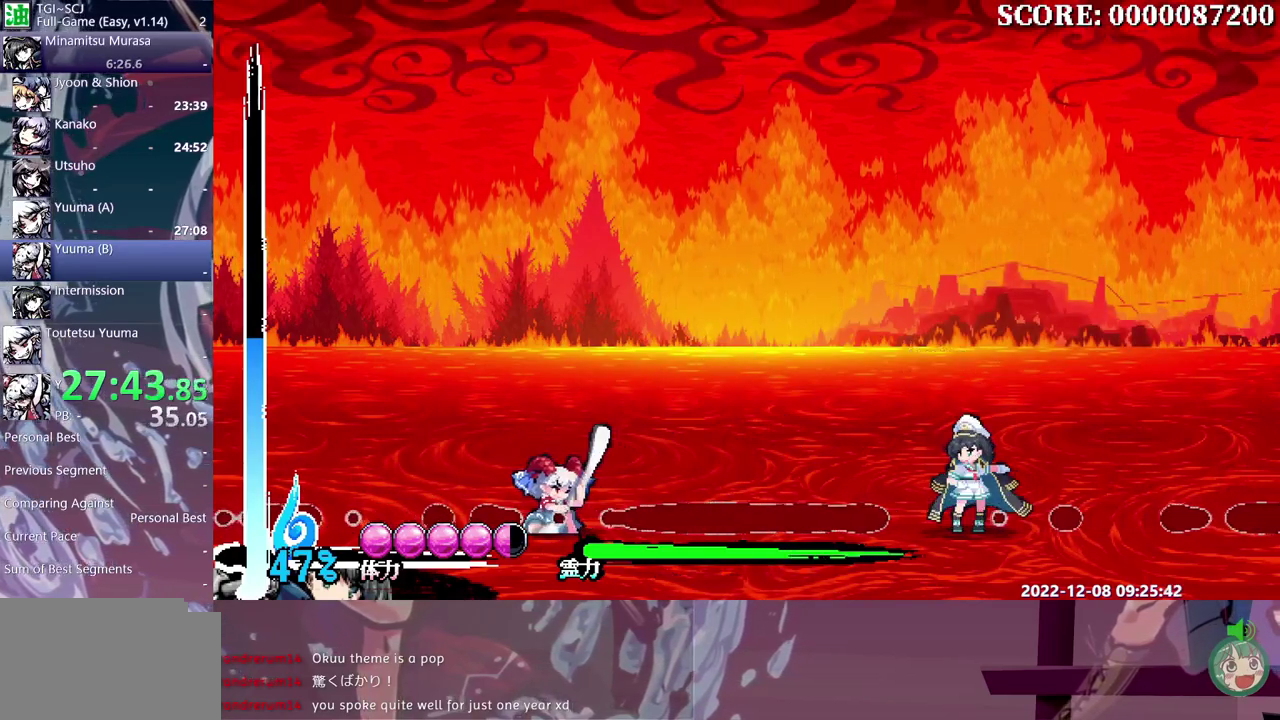
{"buttons": ["Y"], "events": []}
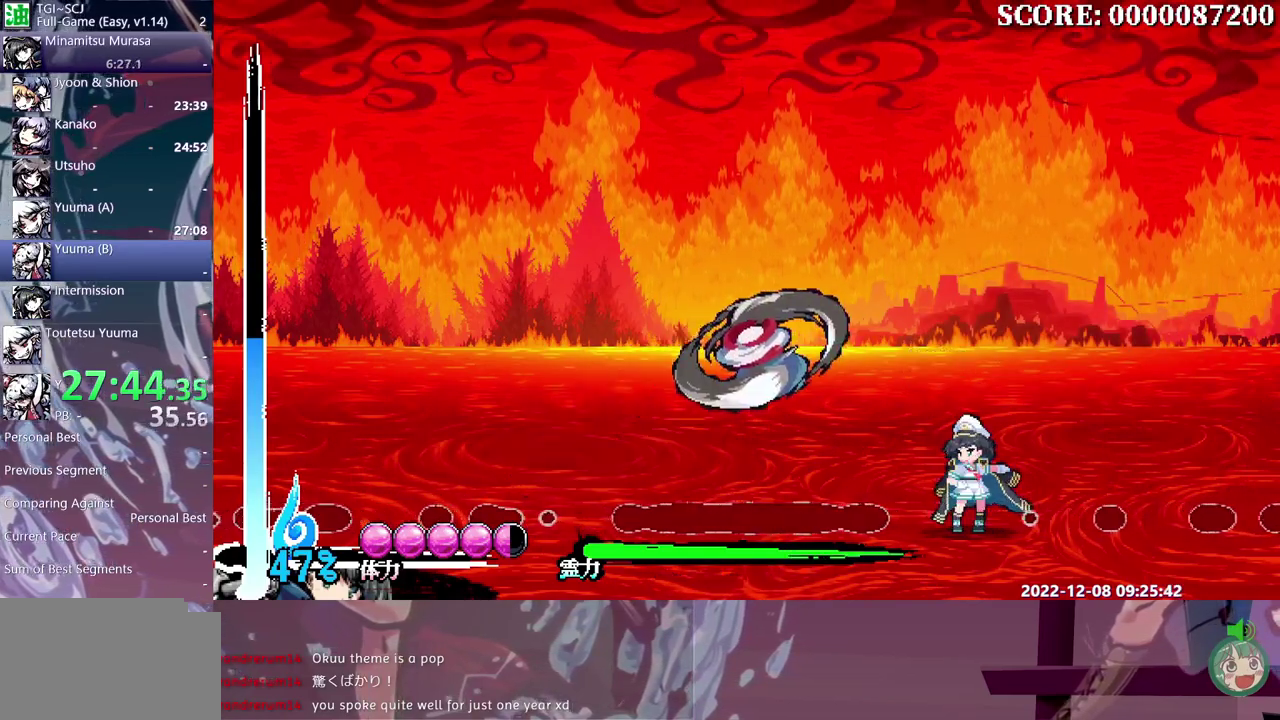
{"buttons": ["Y"], "events": []}
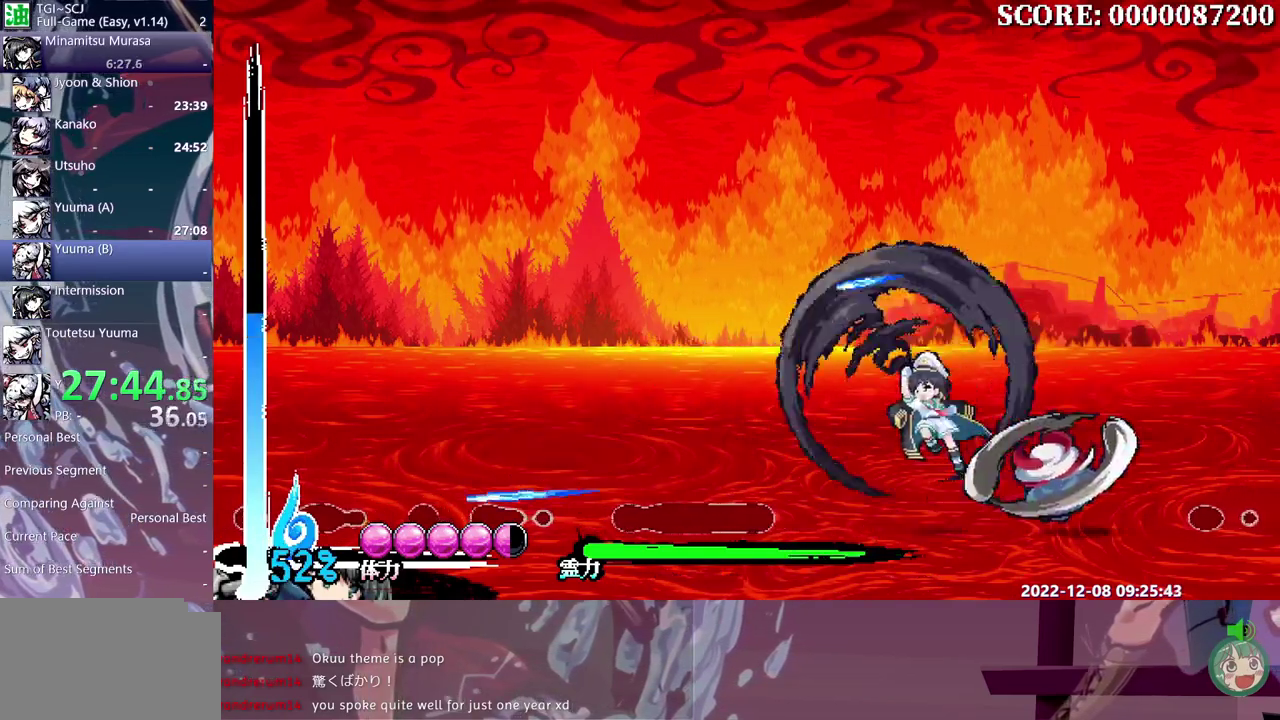
{"buttons": ["Y"], "events": []}
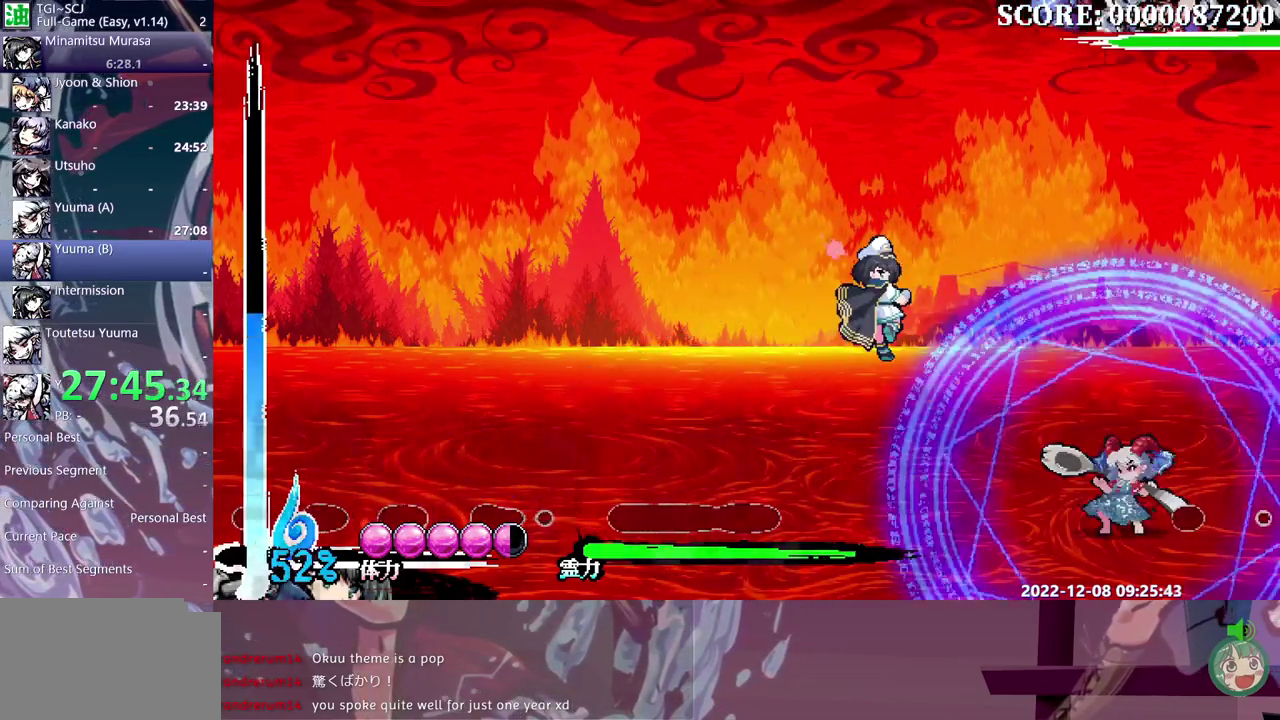
{"buttons": ["Y"], "events": []}
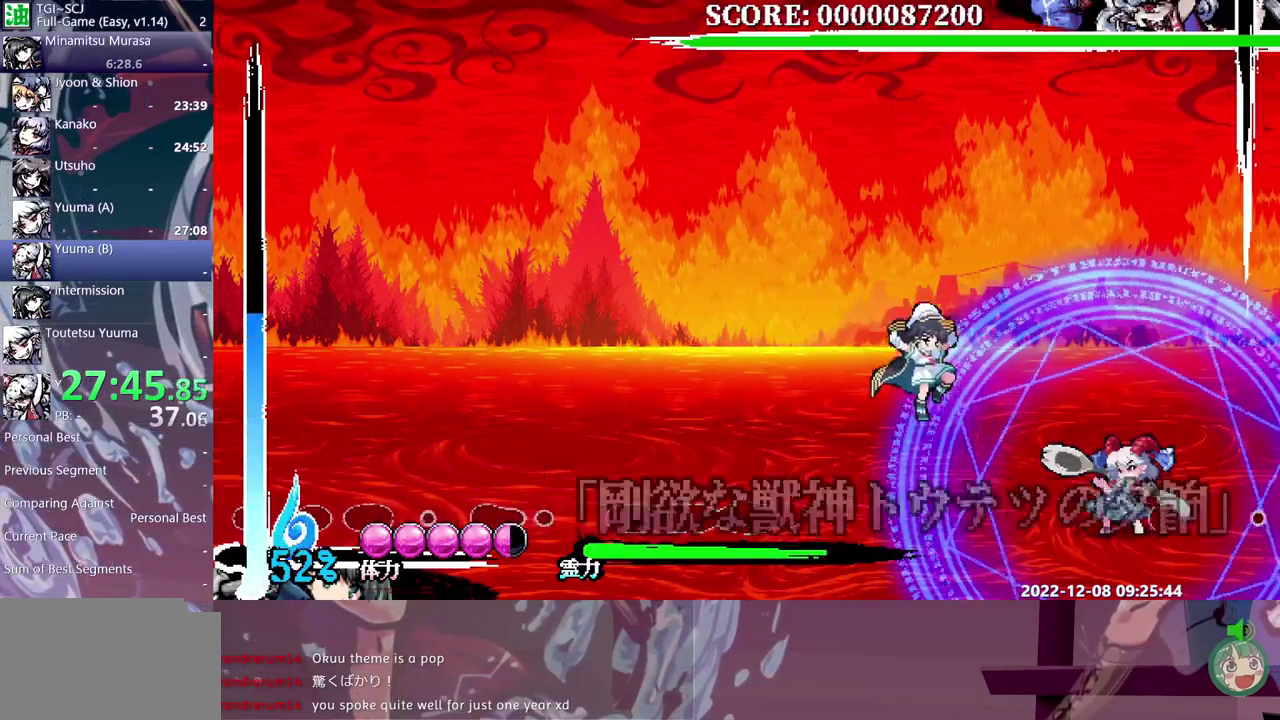
{"buttons": ["Y"], "events": []}
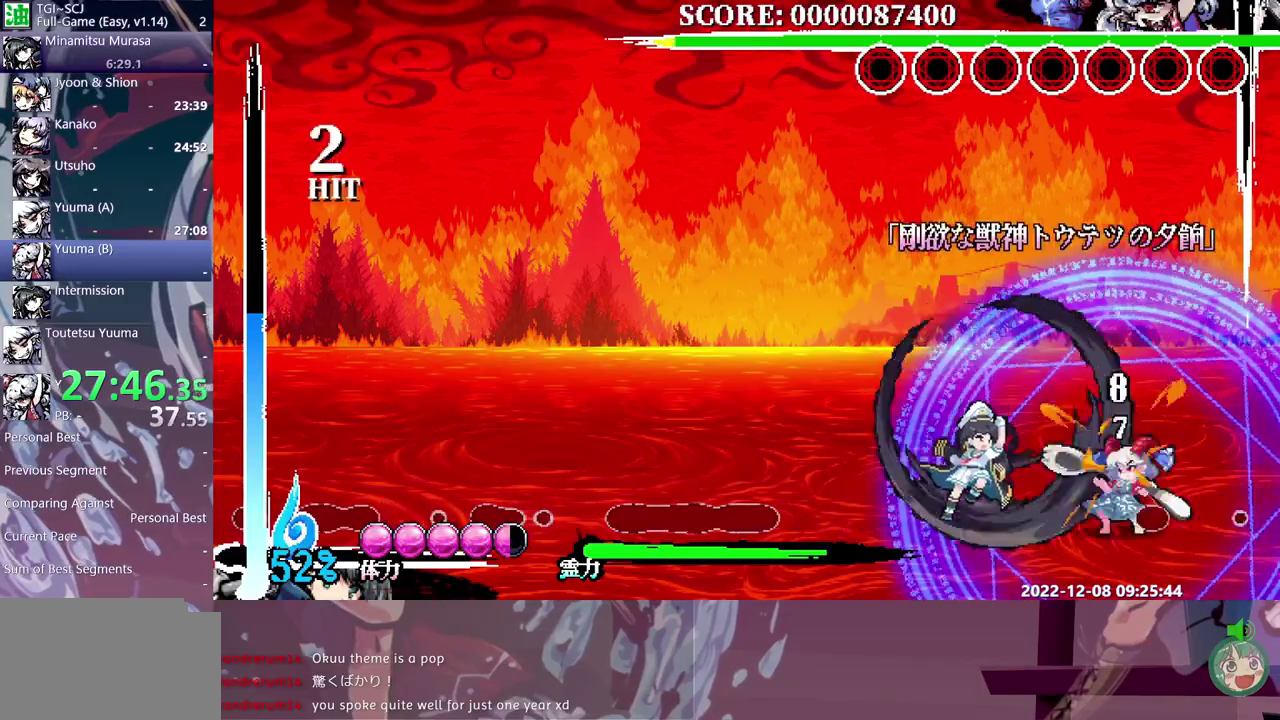
{"buttons": ["Y"], "events": []}
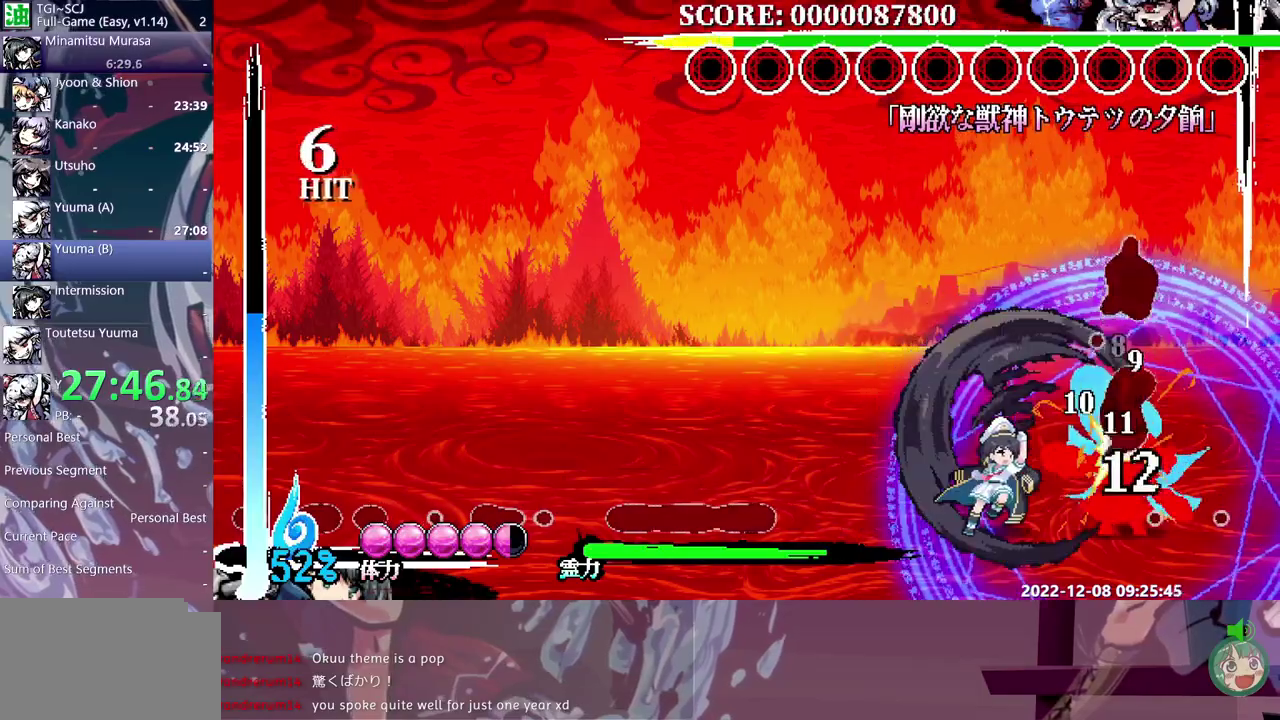
{"buttons": ["Y"], "events": []}
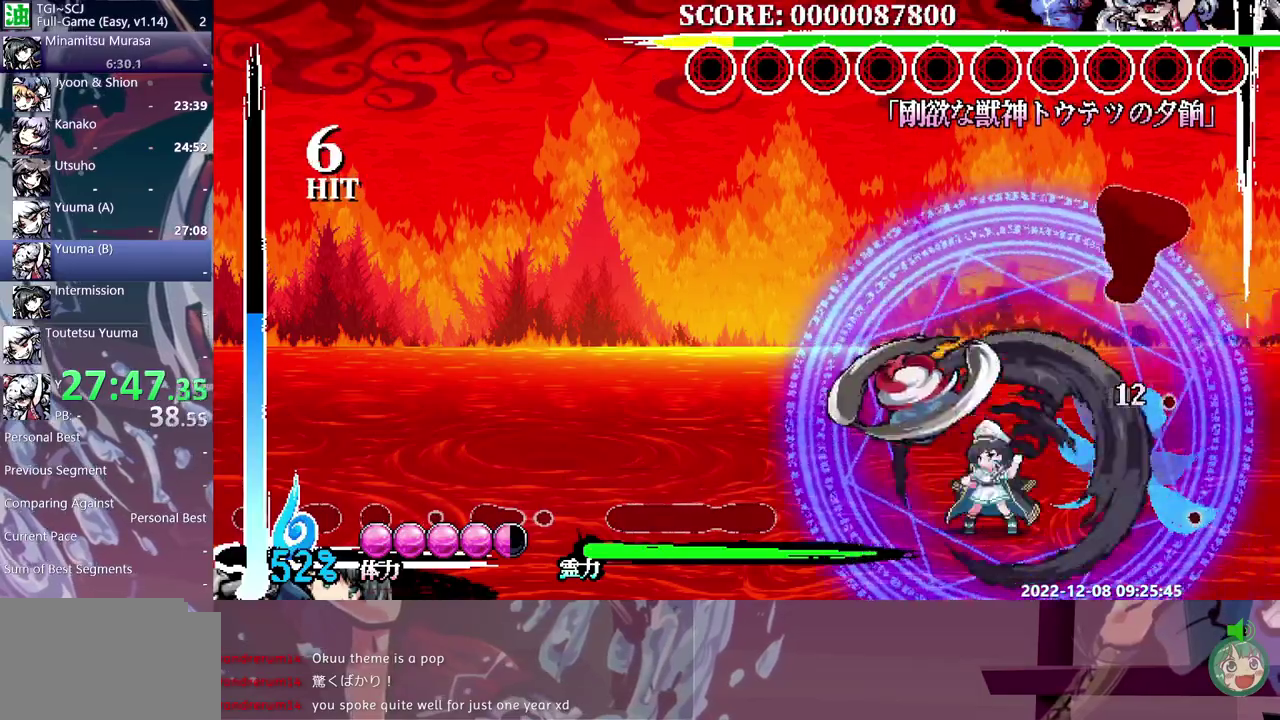
{"buttons": ["Y"], "events": []}
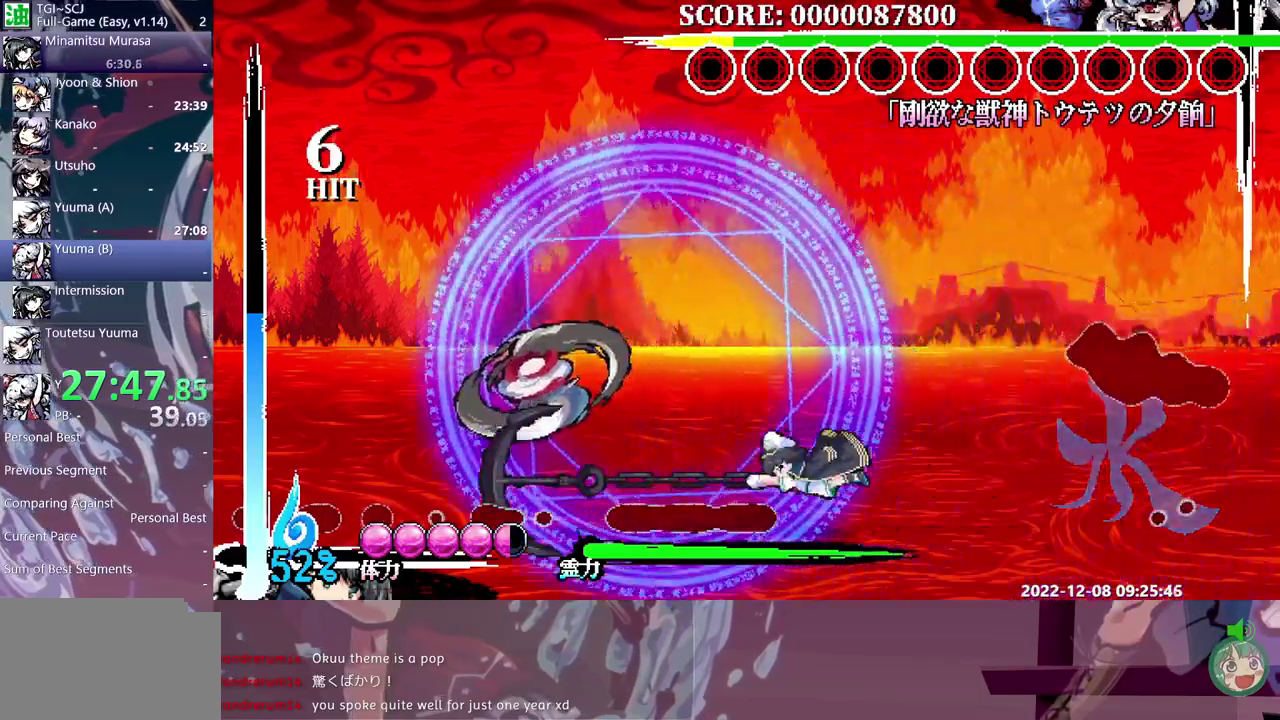
{"buttons": ["Y"], "events": [[383, "Y", "up"], [450, "Y", "down"]]}
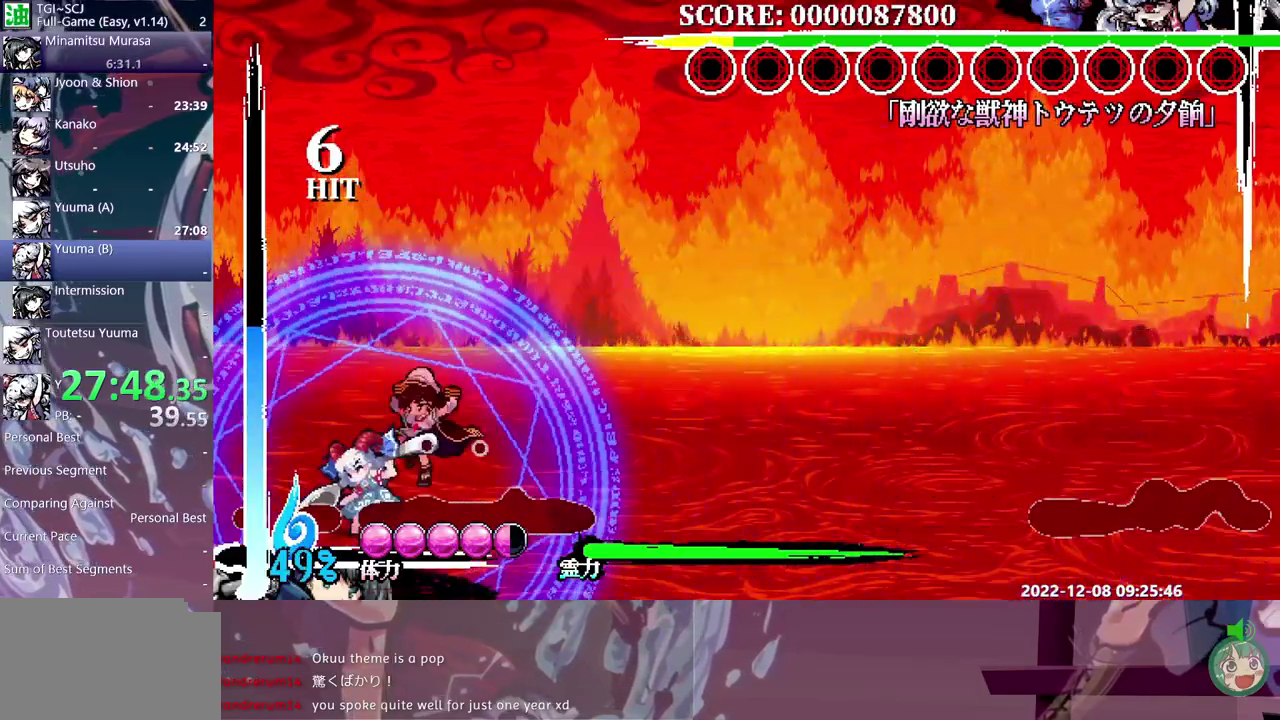
{"buttons": [], "events": [[17, "Y", "up"], [67, "Y", "down"], [150, "Y", "up"]]}
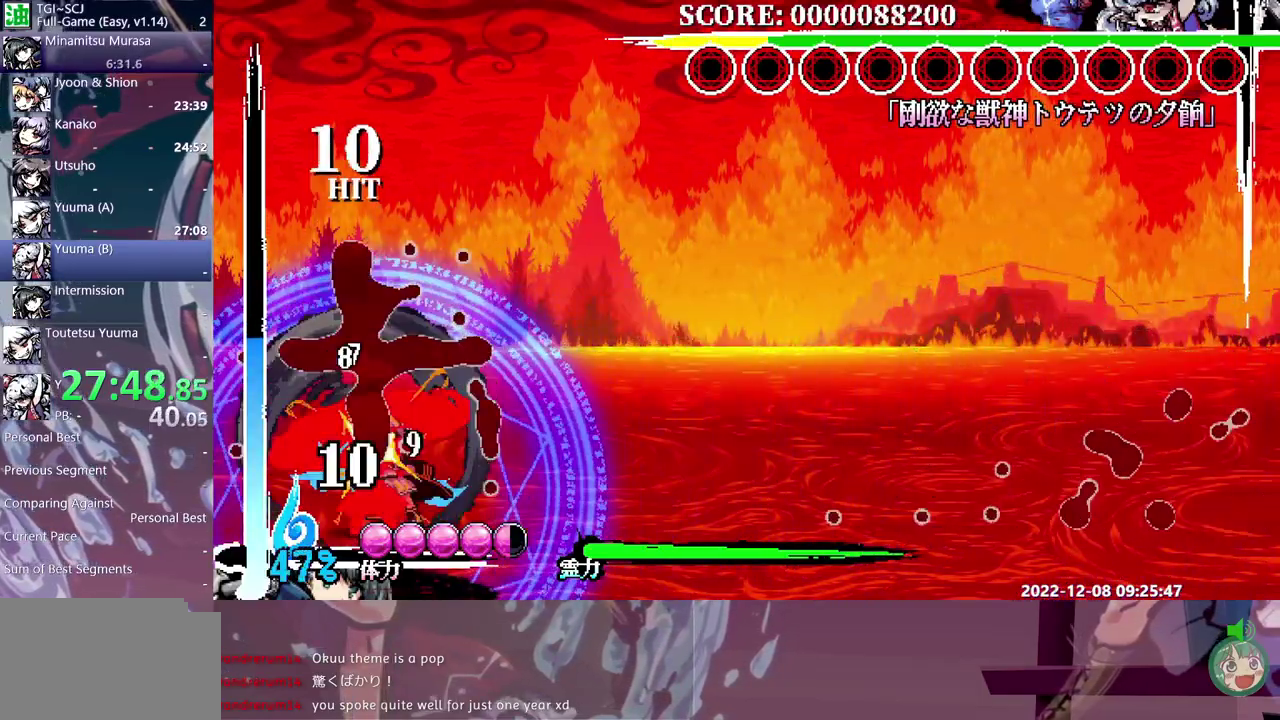
{"buttons": ["Y"], "events": [[433, "Y", "down"]]}
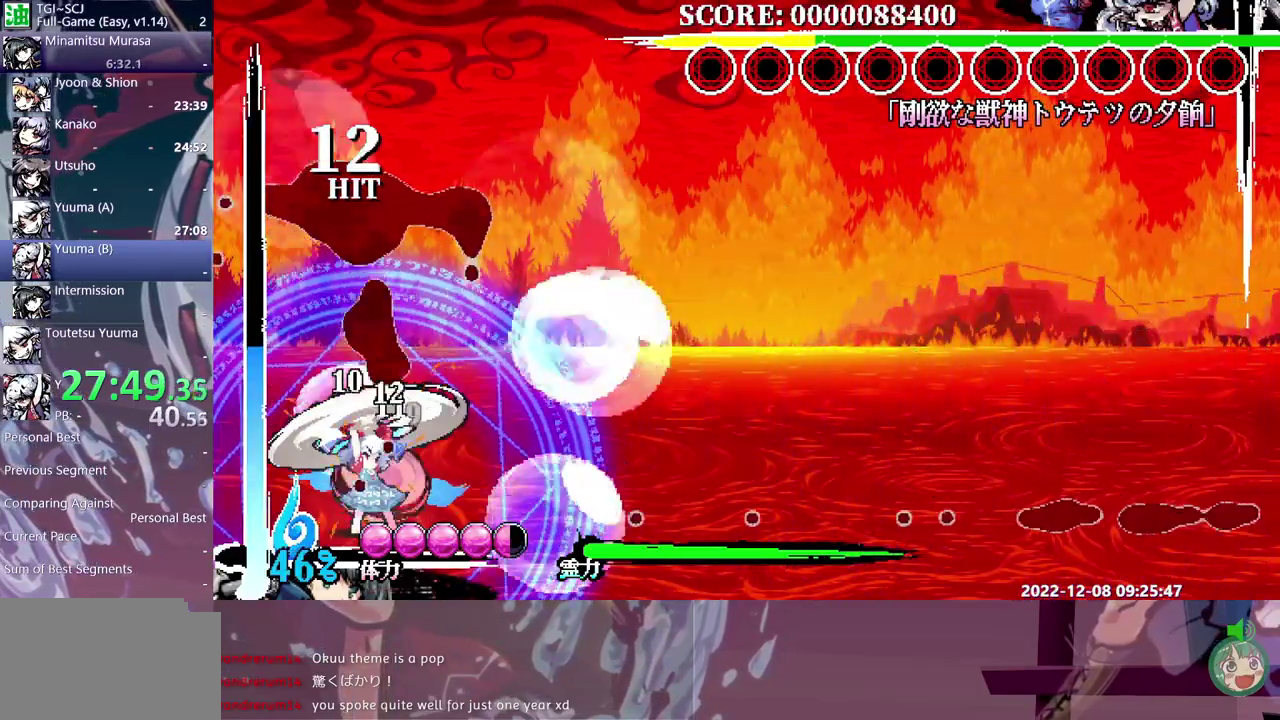
{"buttons": [], "events": [[317, "Y", "up"]]}